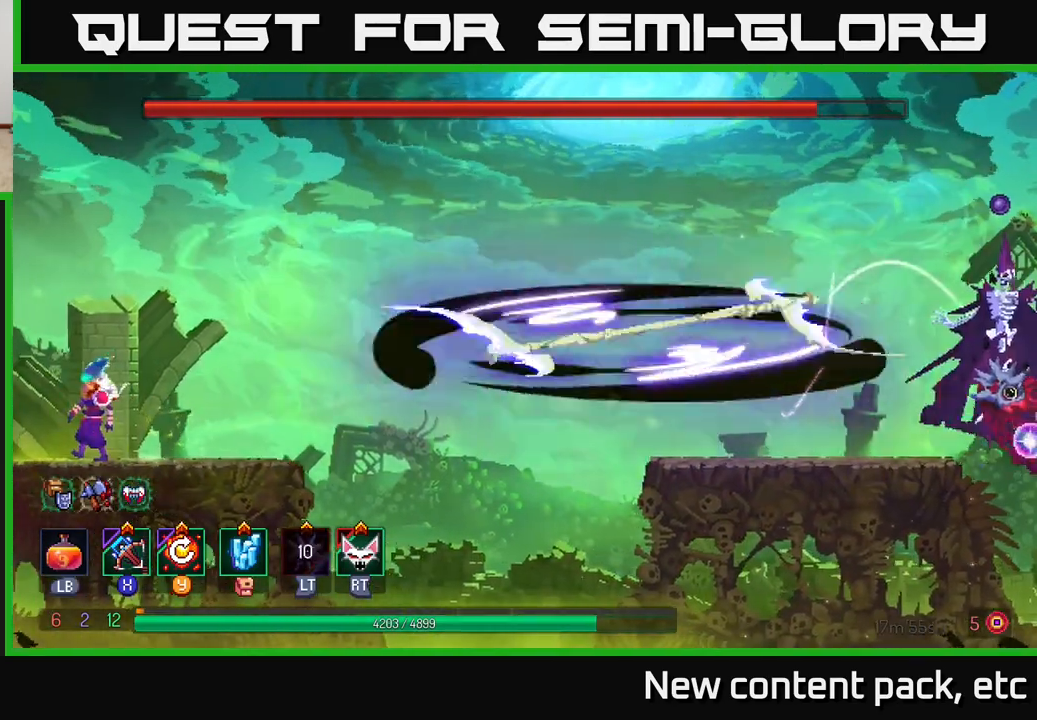
Gameplay with a controller (Xbox layout); each line is a JSON object with the inputs held at the frame after it. "events" lists button and stick changes between this image and that frame as [ms after this image, input, new state], when the widget could be followed in between.
{"buttons": [], "left_stick": "left", "right_stick": "center", "events": [[267, "B", "down"], [350, "B", "up"], [400, "B", "down"], [467, "B", "up"]]}
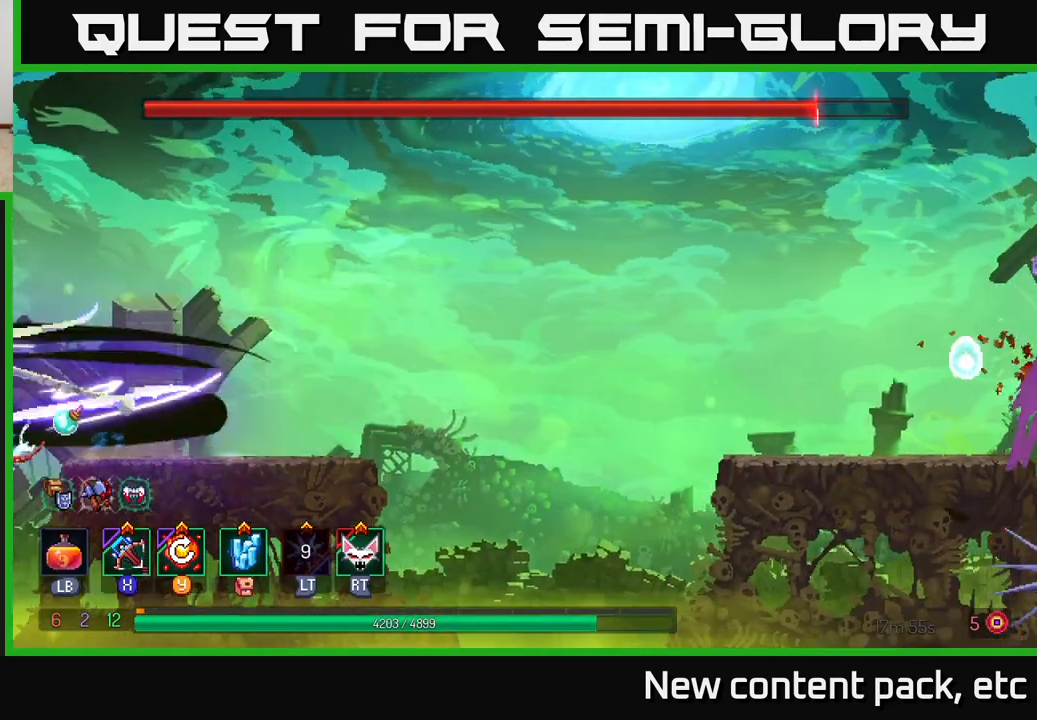
{"buttons": [], "left_stick": "center", "right_stick": "center", "events": [[17, "B", "down"], [83, "B", "up"], [150, "B", "down"], [233, "B", "up"], [233, "left_stick", "down-left"], [383, "left_stick", "center"]]}
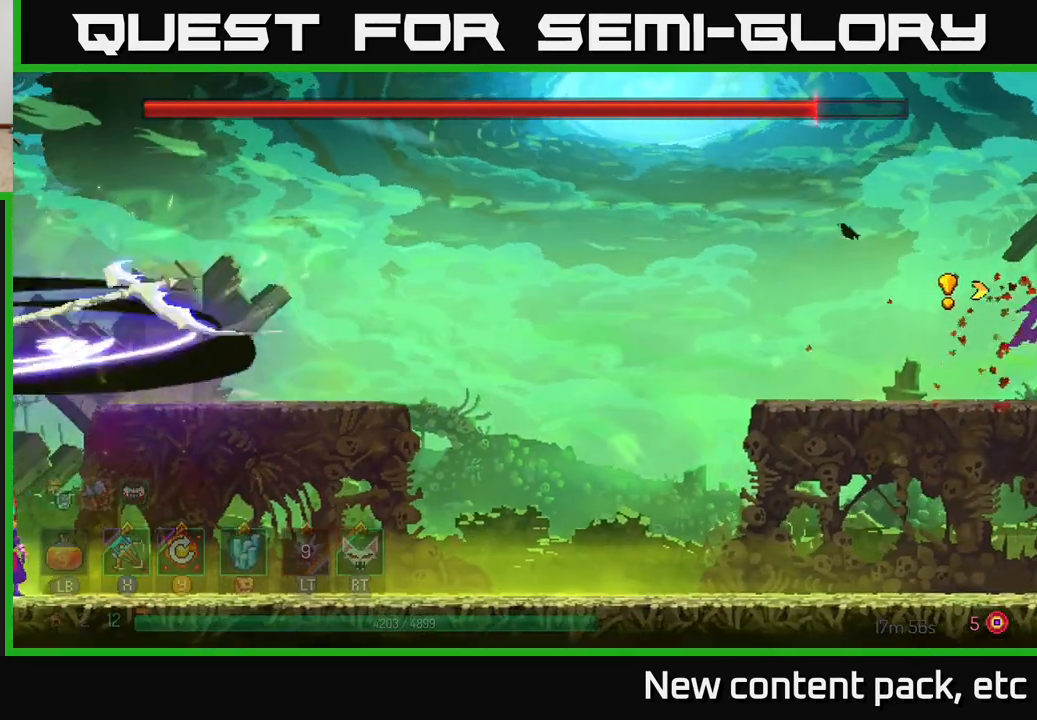
{"buttons": [], "left_stick": "down", "right_stick": "center", "events": [[67, "left_stick", "left"], [183, "left_stick", "right"], [350, "left_stick", "center"], [400, "left_stick", "down"]]}
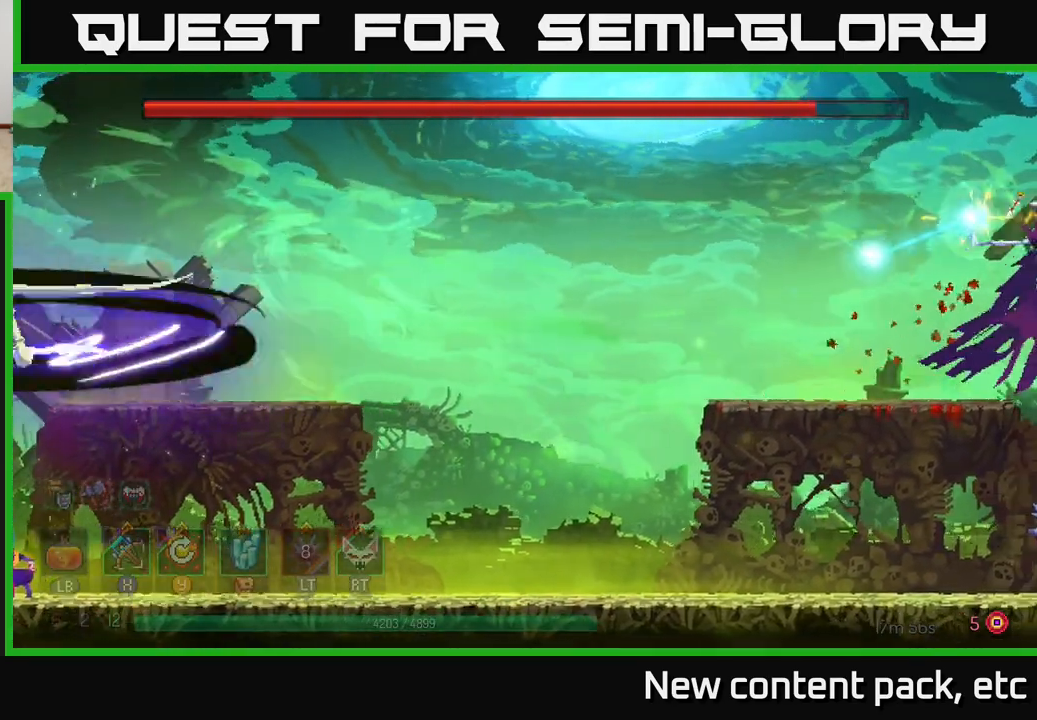
{"buttons": [], "left_stick": "down", "right_stick": "center", "events": []}
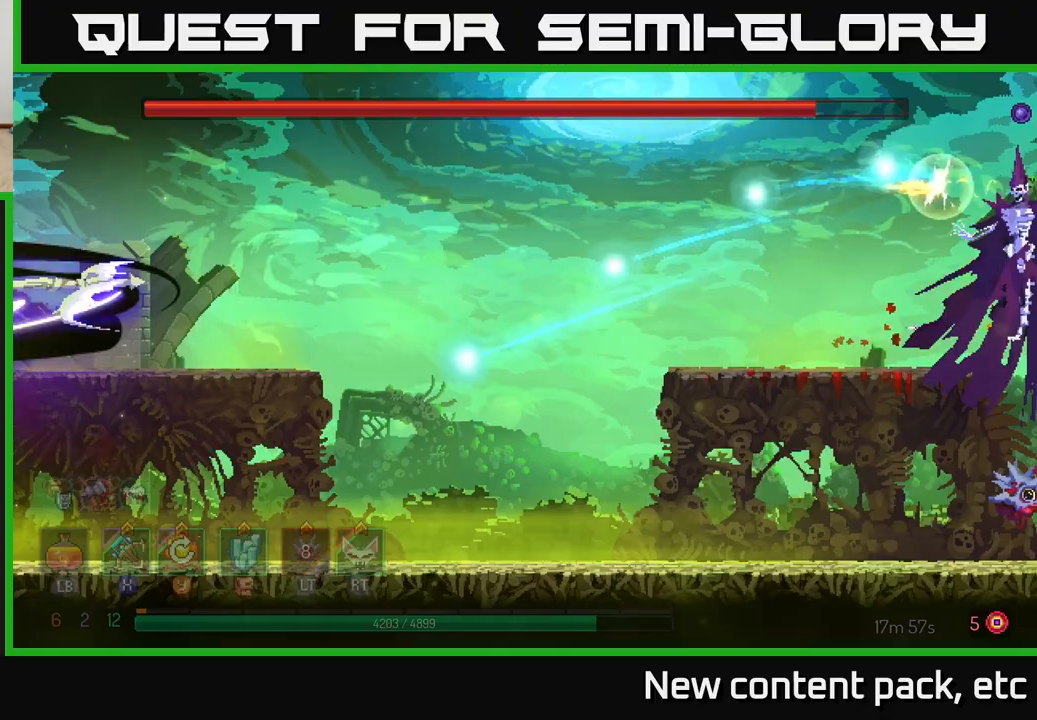
{"buttons": ["B"], "left_stick": "right", "right_stick": "center", "events": [[183, "left_stick", "right"], [383, "B", "down"]]}
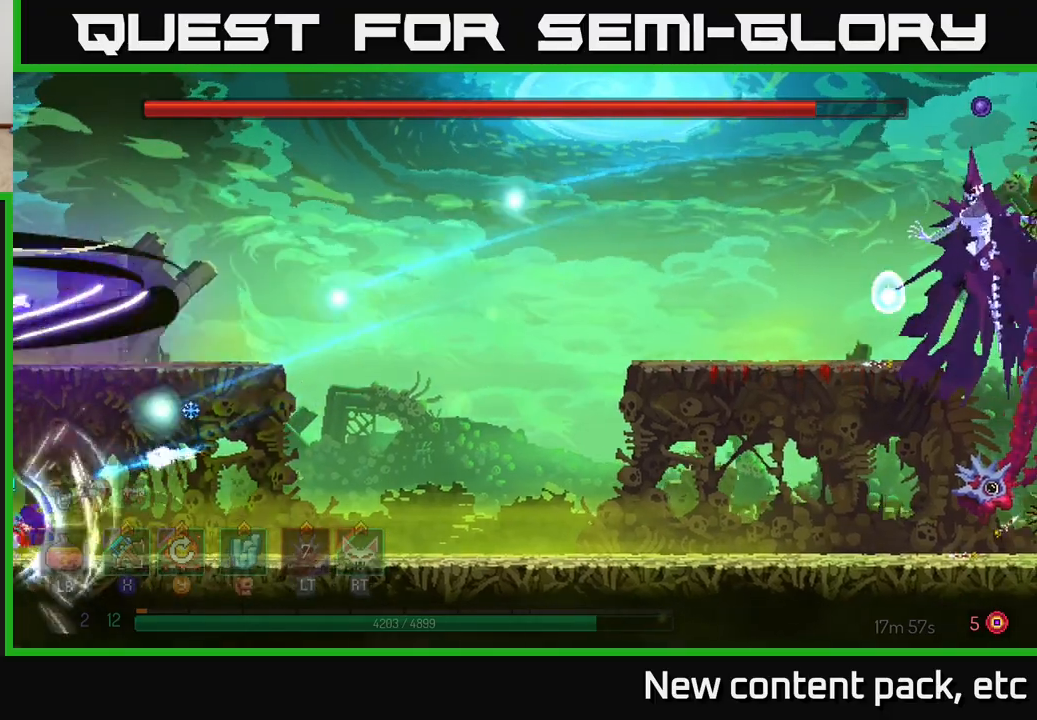
{"buttons": [], "left_stick": "right", "right_stick": "center", "events": [[17, "B", "up"], [83, "B", "down"], [183, "B", "up"], [250, "B", "down"], [317, "B", "up"]]}
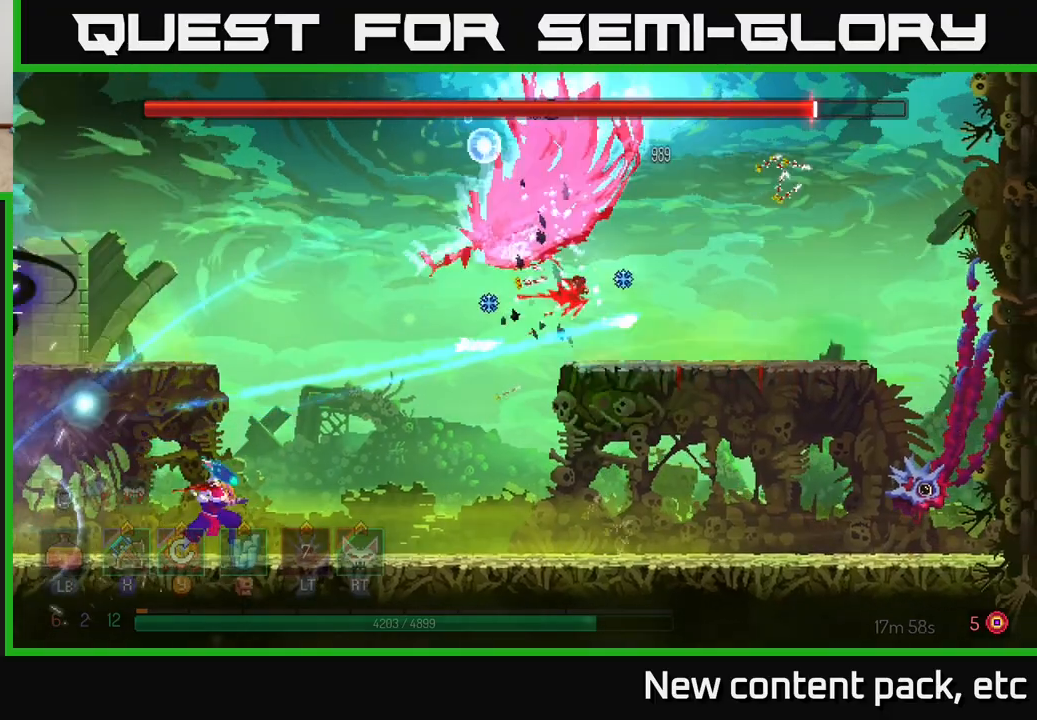
{"buttons": [], "left_stick": "right", "right_stick": "center", "events": []}
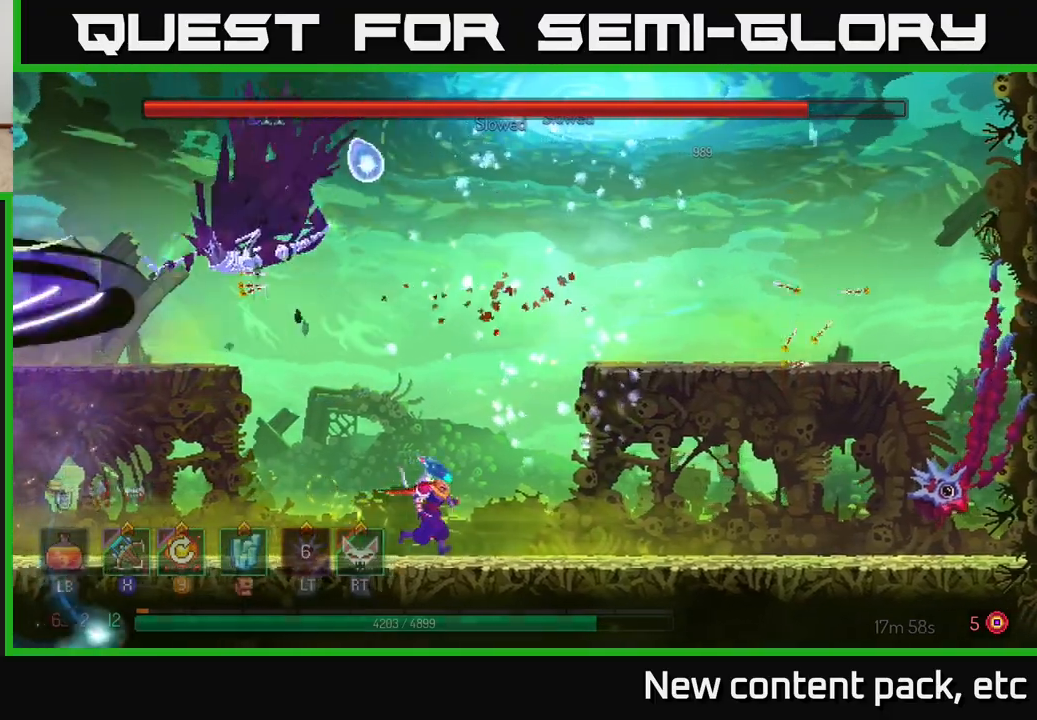
{"buttons": ["B"], "left_stick": "left", "right_stick": "center", "events": [[317, "left_stick", "left"], [500, "B", "down"]]}
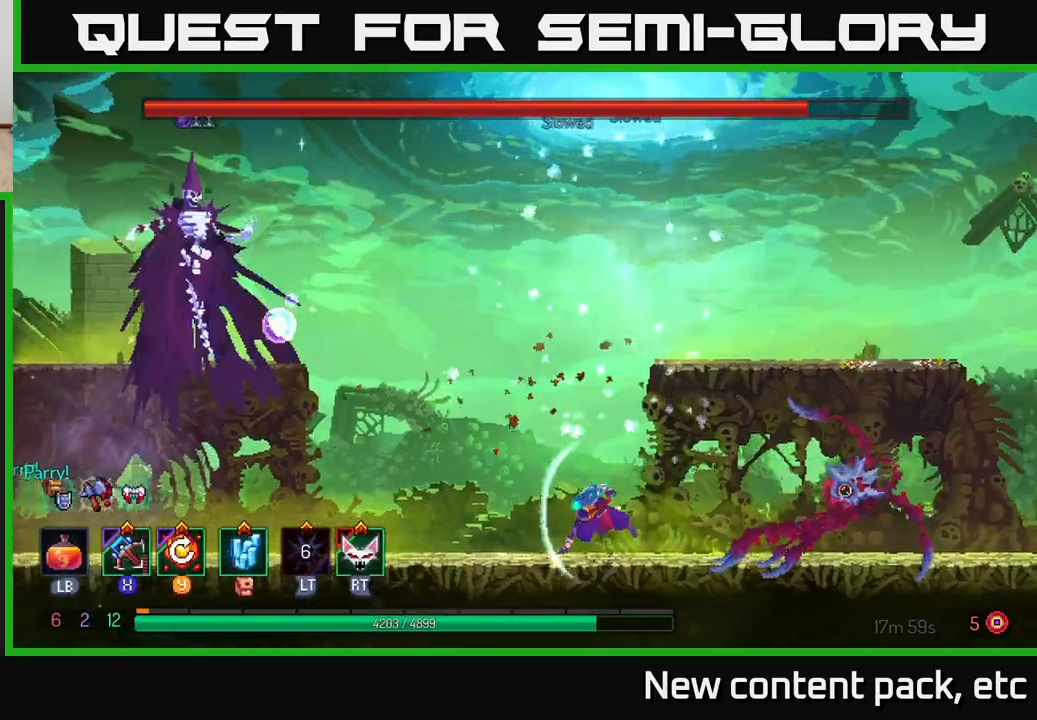
{"buttons": [], "left_stick": "left", "right_stick": "center", "events": [[150, "B", "up"]]}
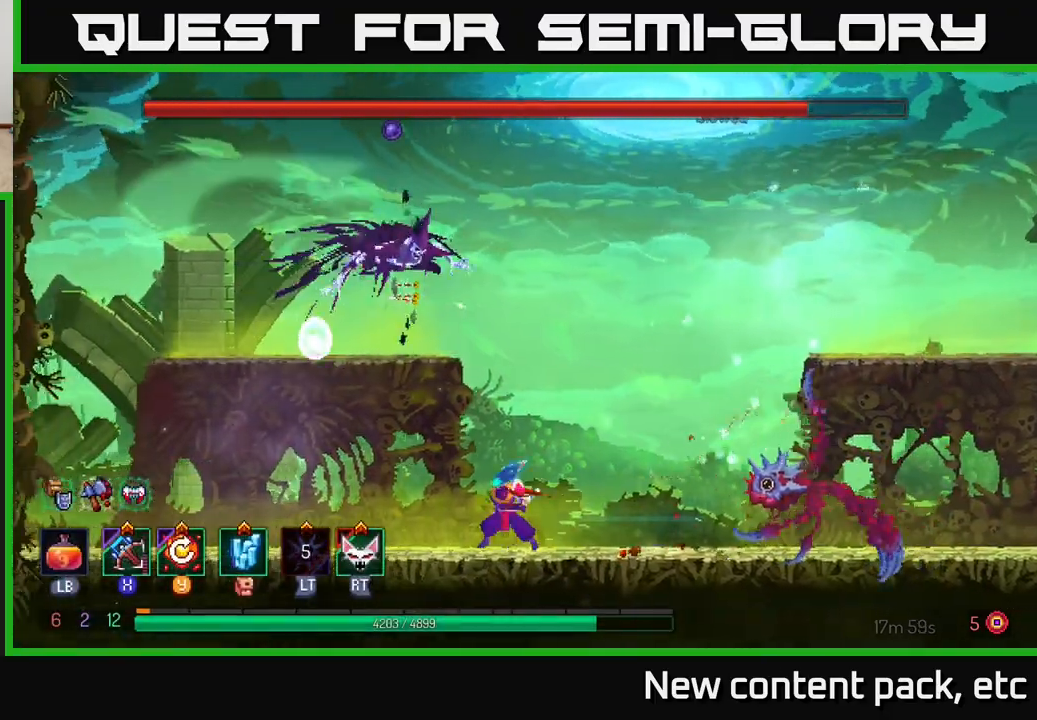
{"buttons": ["A"], "left_stick": "up-left", "right_stick": "center", "events": [[233, "B", "down"], [350, "B", "up"], [433, "A", "down"], [500, "left_stick", "up-left"]]}
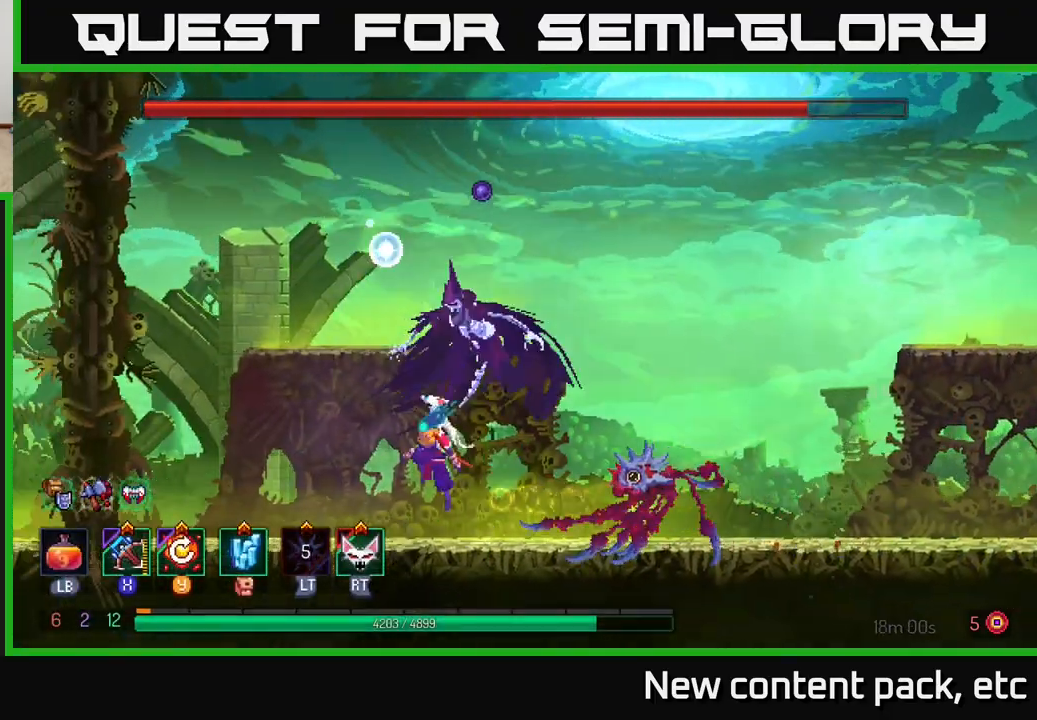
{"buttons": [], "left_stick": "center", "right_stick": "center", "events": [[50, "A", "up"], [100, "A", "down"], [133, "left_stick", "right"], [200, "A", "up"], [233, "R2", "down"], [333, "R2", "up"], [367, "left_stick", "center"]]}
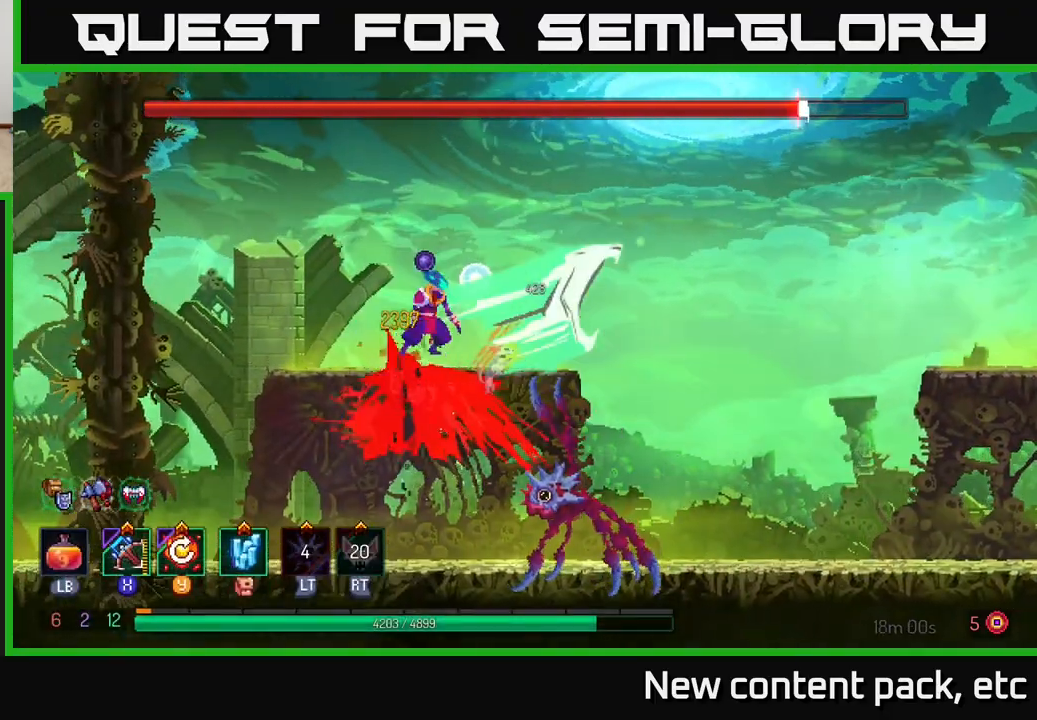
{"buttons": ["X"], "left_stick": "down-left", "right_stick": "center", "events": [[17, "X", "down"], [117, "X", "up"], [167, "left_stick", "left"], [217, "X", "down"], [283, "X", "up"], [350, "X", "down"], [383, "left_stick", "down-left"], [417, "X", "up"], [500, "X", "down"]]}
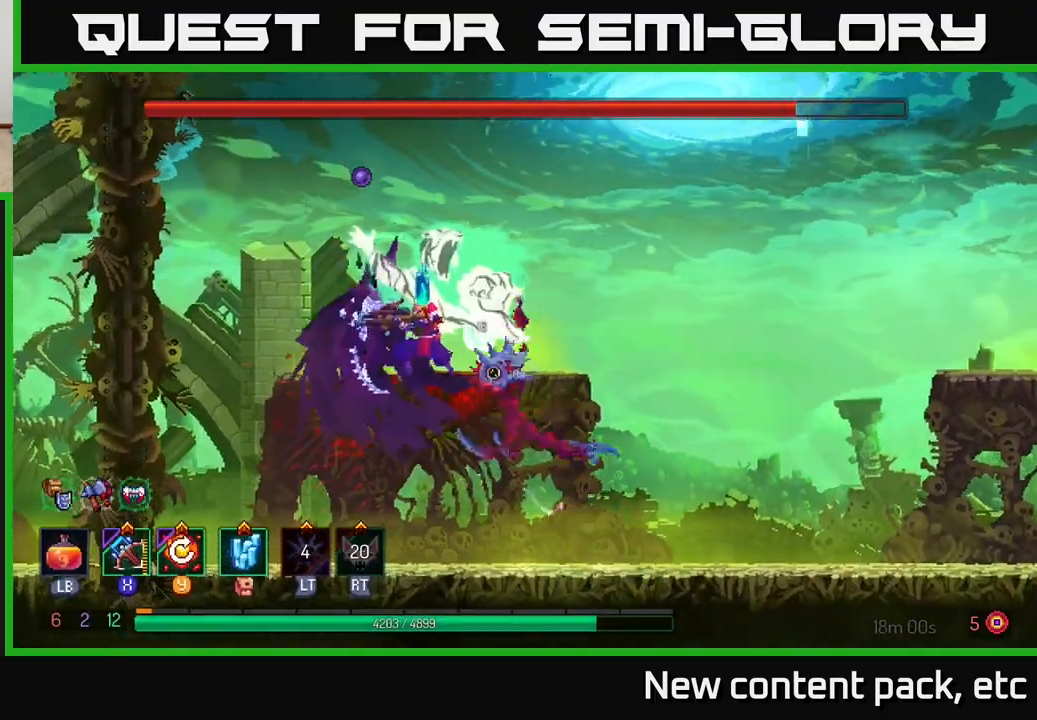
{"buttons": [], "left_stick": "center", "right_stick": "center", "events": [[33, "left_stick", "left"], [67, "X", "up"], [150, "left_stick", "center"]]}
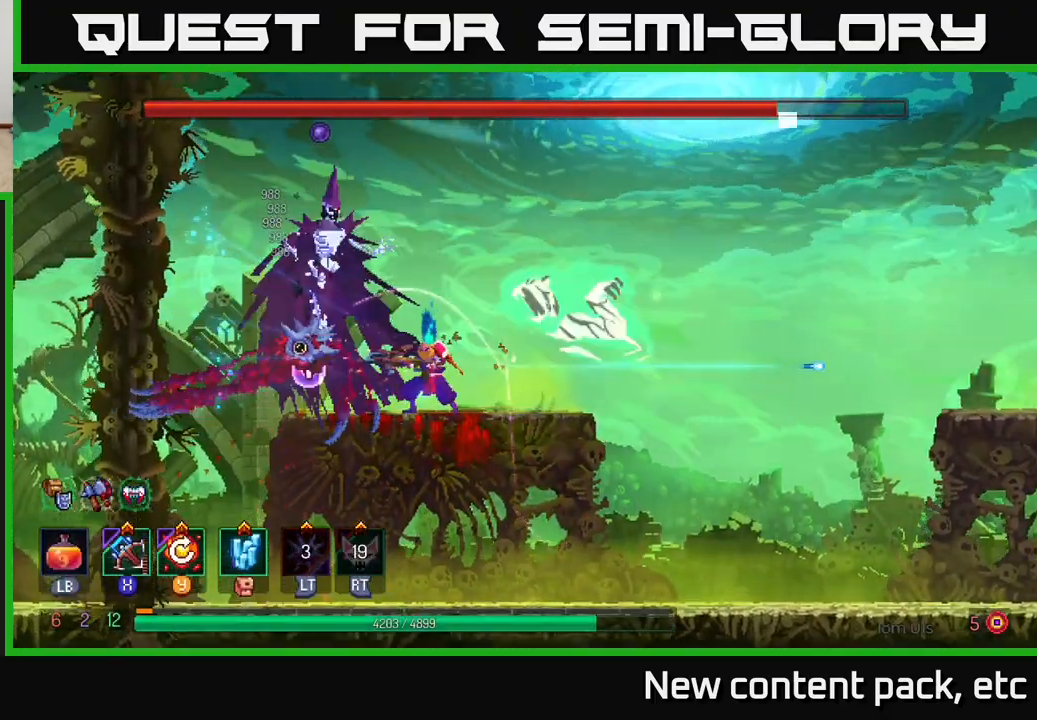
{"buttons": [], "left_stick": "right", "right_stick": "center", "events": [[50, "left_stick", "right"], [100, "B", "down"], [167, "B", "up"], [250, "B", "down"], [333, "B", "up"]]}
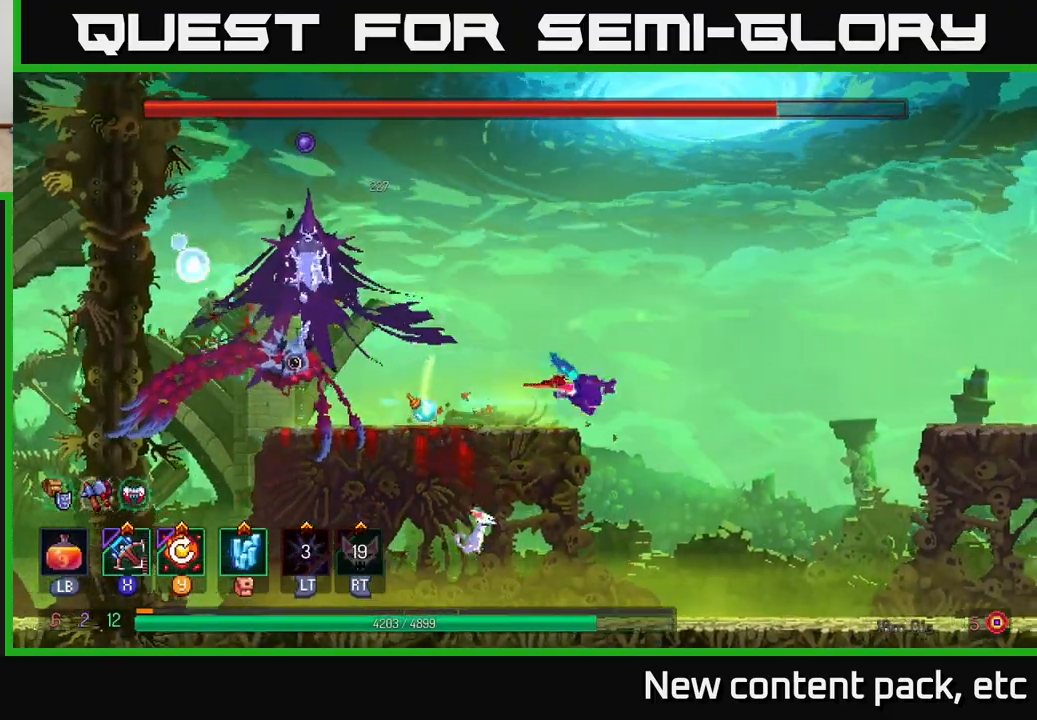
{"buttons": [], "left_stick": "right", "right_stick": "center", "events": [[50, "A", "down"], [200, "A", "up"]]}
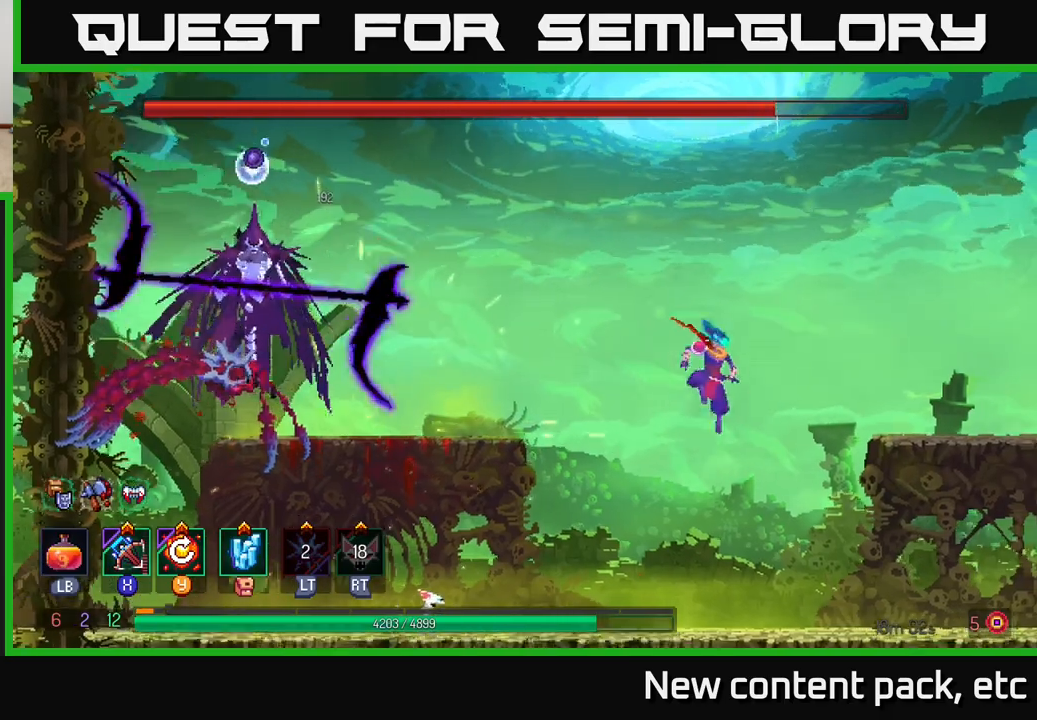
{"buttons": [], "left_stick": "right", "right_stick": "center", "events": []}
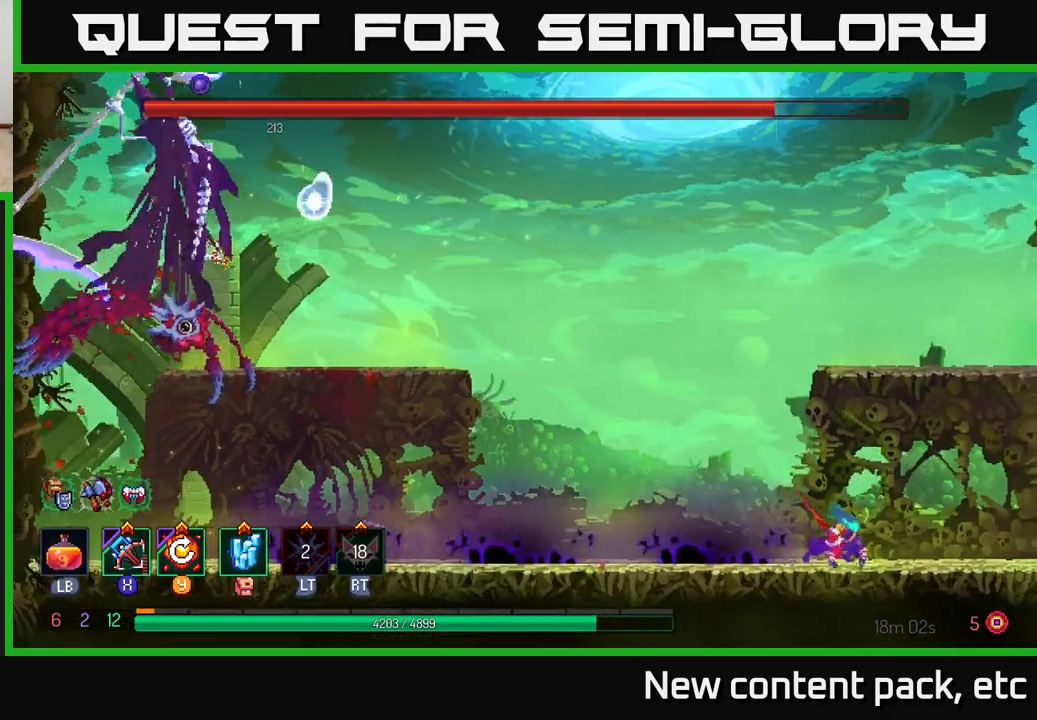
{"buttons": ["B"], "left_stick": "right", "right_stick": "center", "events": [[450, "B", "down"]]}
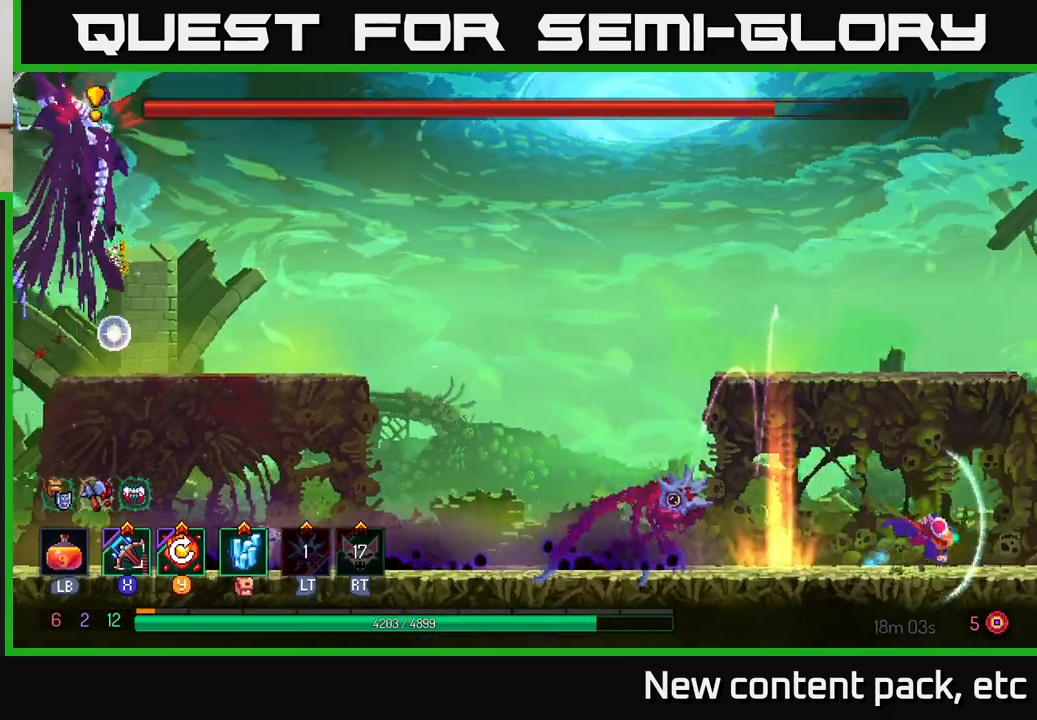
{"buttons": ["A"], "left_stick": "left", "right_stick": "center", "events": [[83, "B", "up"], [233, "A", "down"], [333, "A", "up"], [417, "A", "down"], [483, "left_stick", "left"]]}
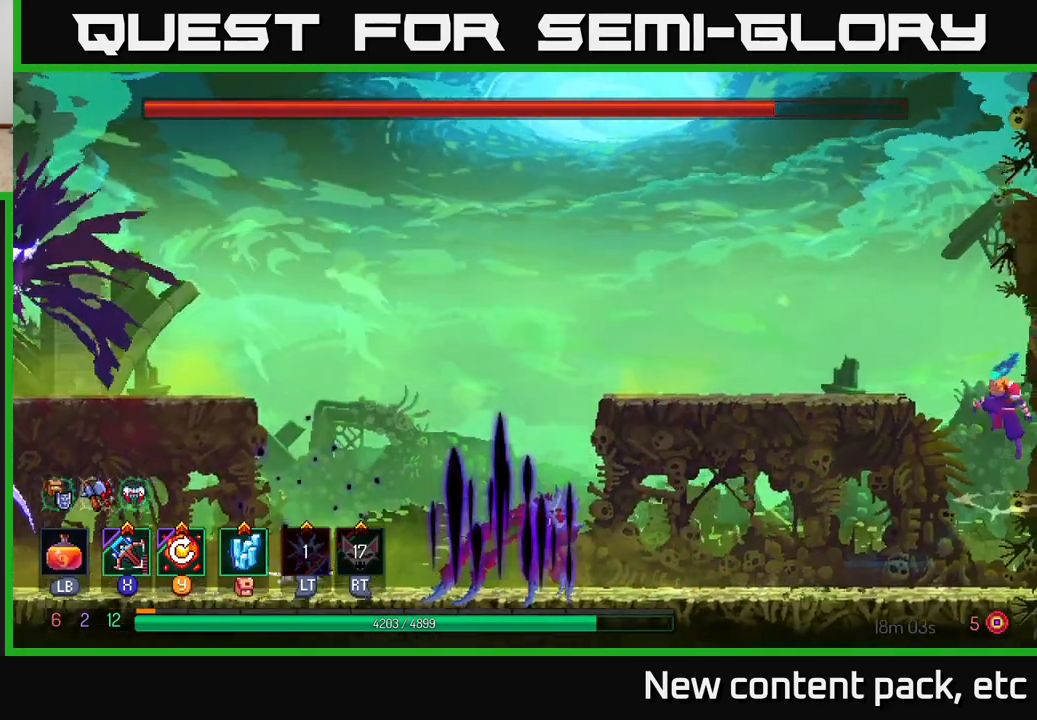
{"buttons": [], "left_stick": "left", "right_stick": "center", "events": [[100, "A", "up"]]}
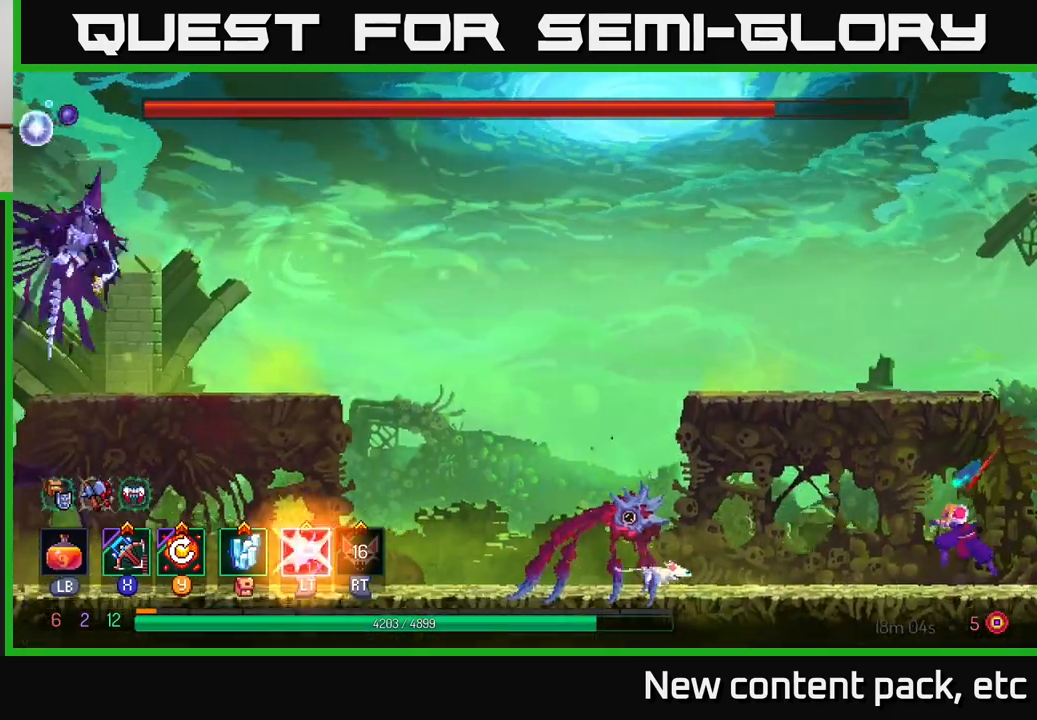
{"buttons": ["A"], "left_stick": "left", "right_stick": "center", "events": [[167, "A", "down"], [283, "A", "up"], [350, "A", "down"]]}
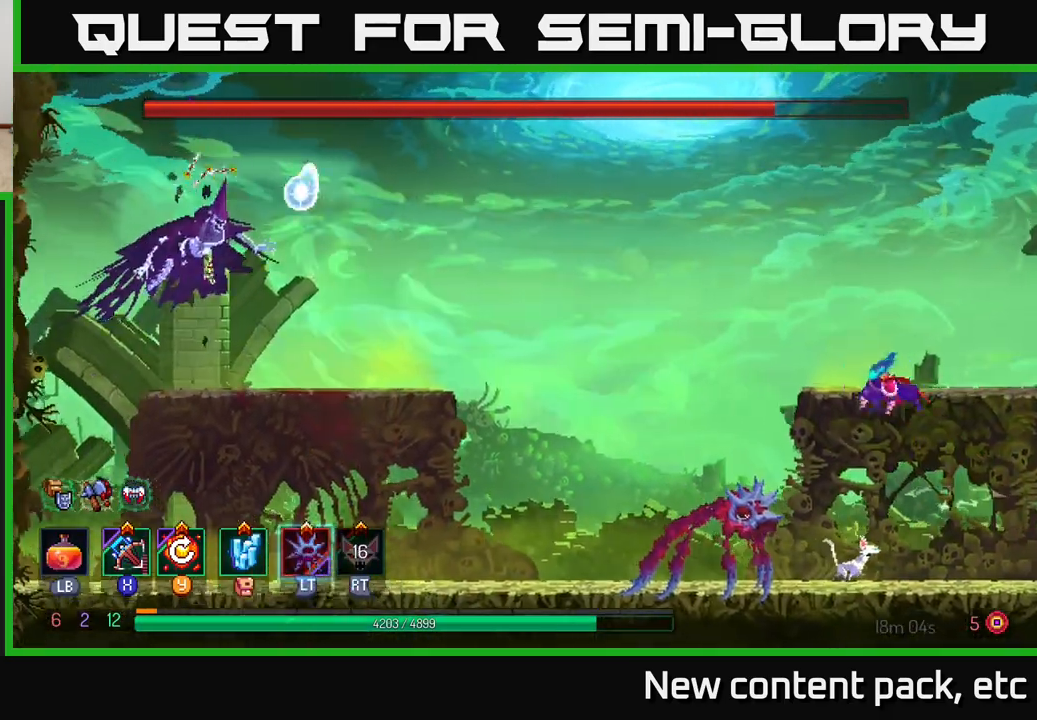
{"buttons": ["A"], "left_stick": "left", "right_stick": "center", "events": [[67, "A", "up"], [67, "left_stick", "center"], [167, "left_stick", "left"], [400, "A", "down"]]}
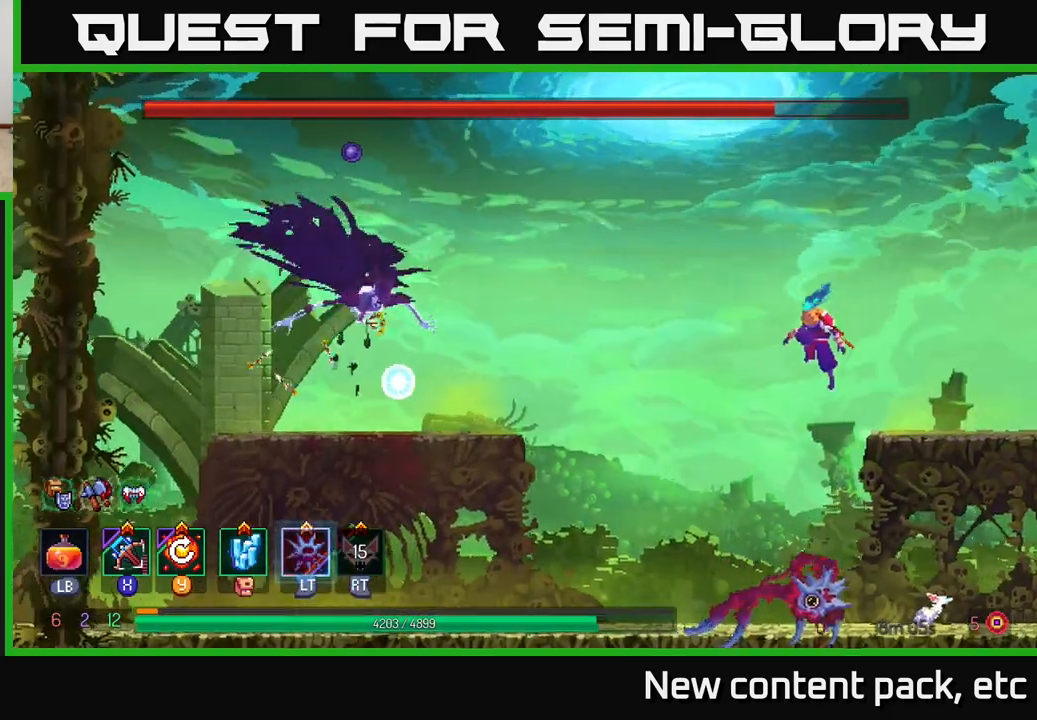
{"buttons": [], "left_stick": "center", "right_stick": "center", "events": [[33, "A", "up"], [67, "X", "down"], [150, "X", "up"], [500, "left_stick", "center"]]}
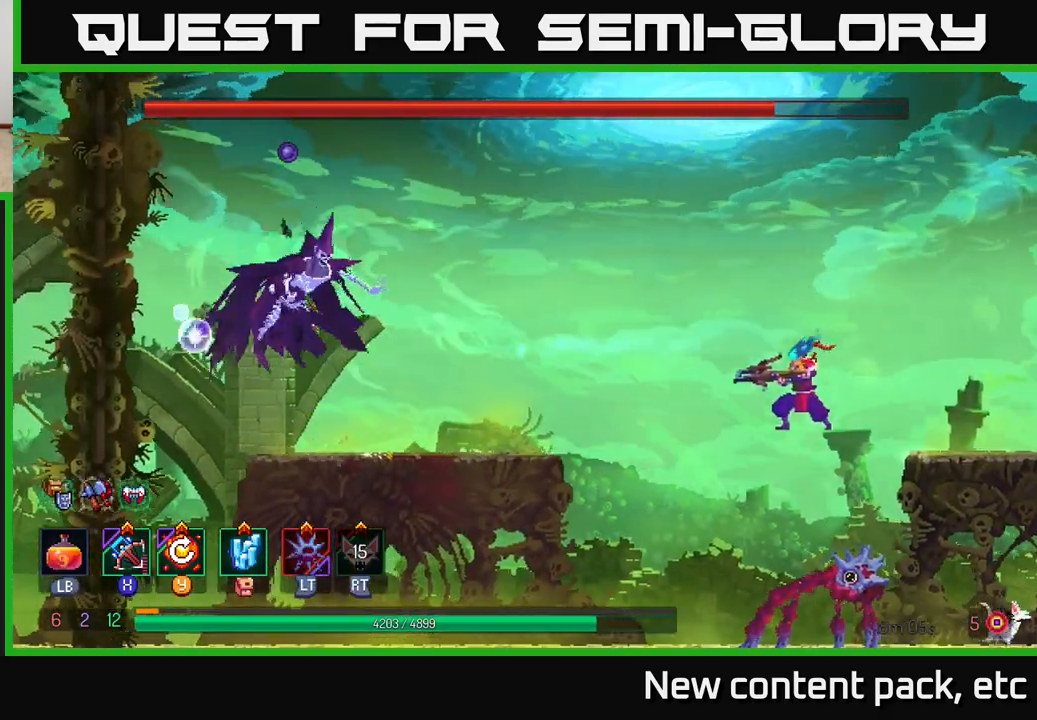
{"buttons": [], "left_stick": "center", "right_stick": "center", "events": [[150, "left_stick", "left"], [350, "left_stick", "center"]]}
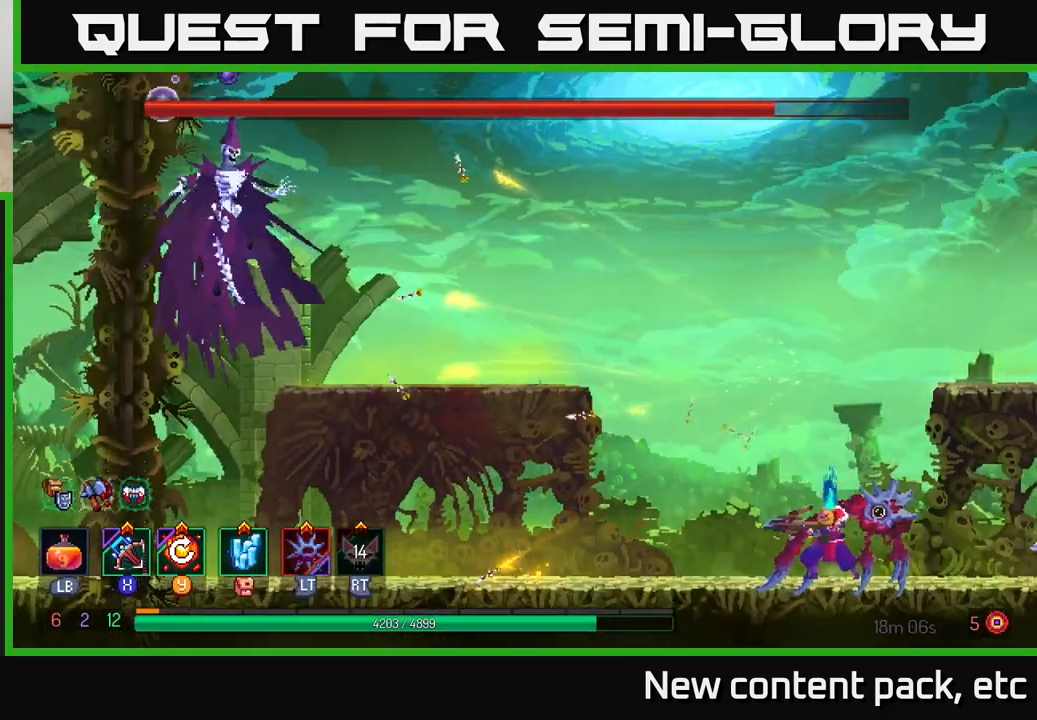
{"buttons": [], "left_stick": "left", "right_stick": "center", "events": [[17, "left_stick", "left"]]}
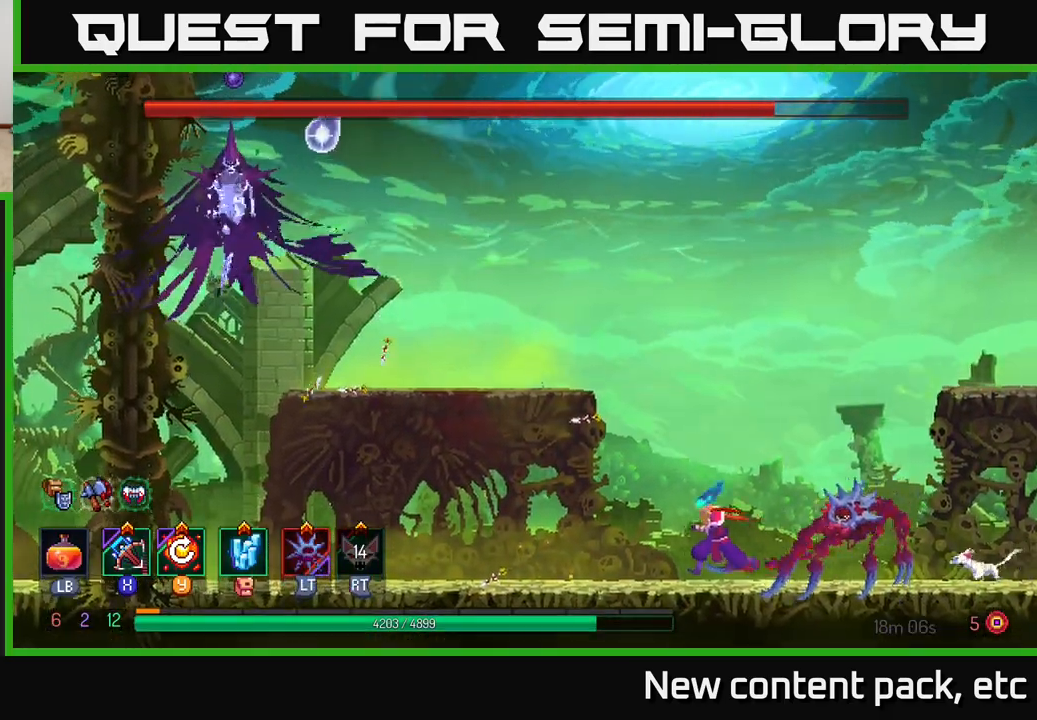
{"buttons": [], "left_stick": "left", "right_stick": "center", "events": []}
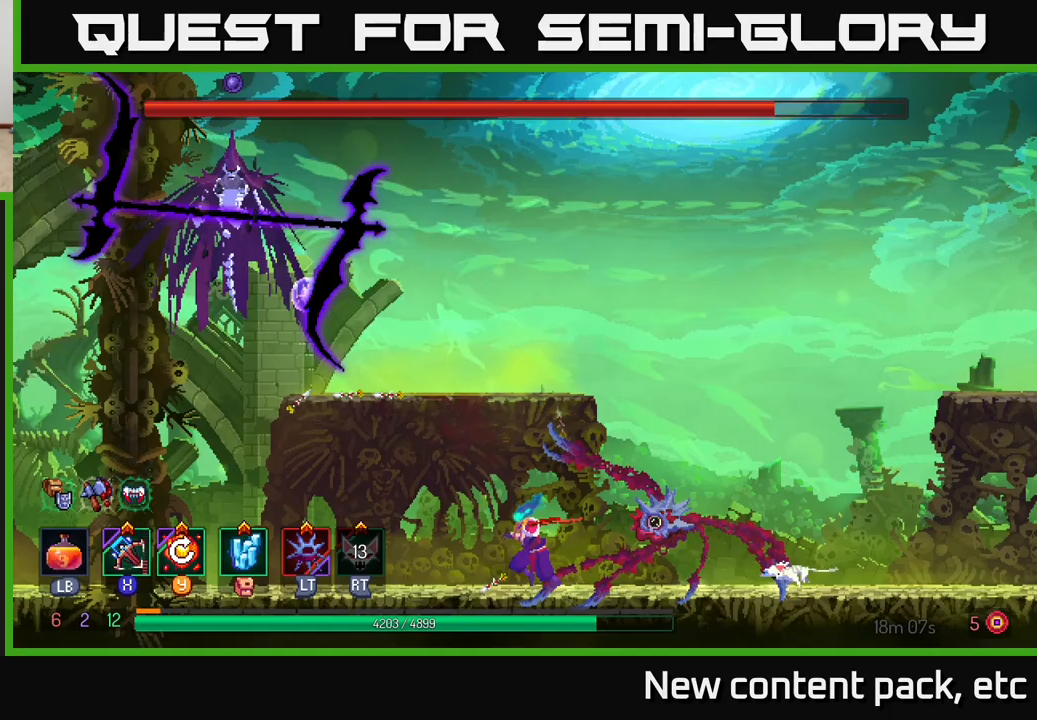
{"buttons": [], "left_stick": "right", "right_stick": "center", "events": [[83, "left_stick", "center"], [217, "left_stick", "right"]]}
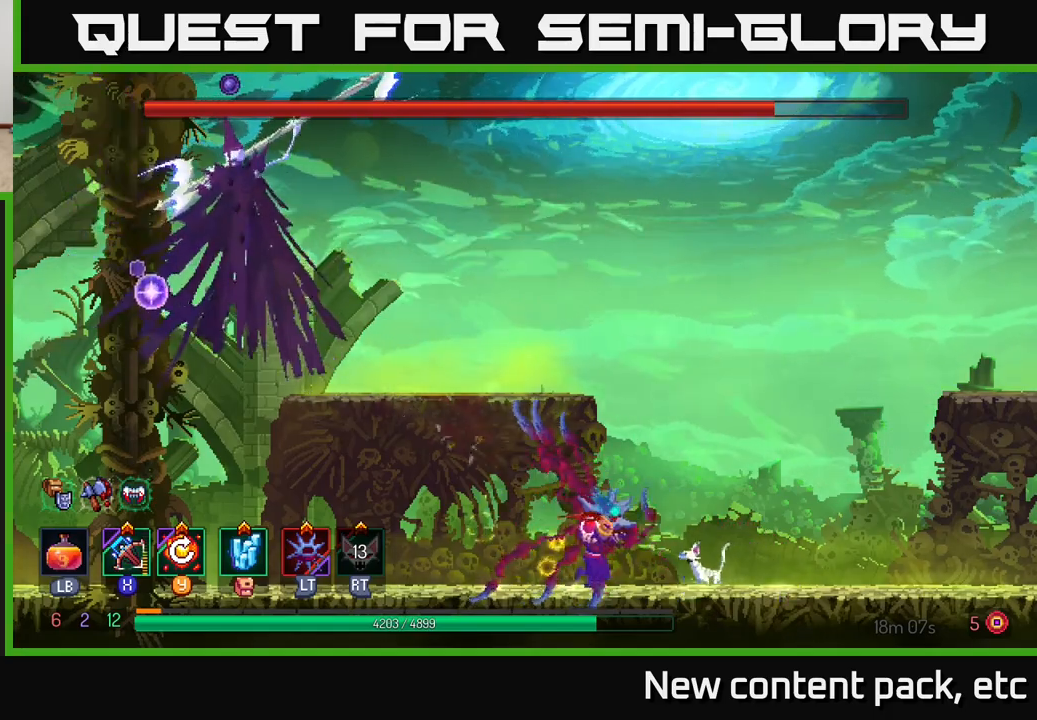
{"buttons": ["B"], "left_stick": "right", "right_stick": "center", "events": [[483, "B", "down"]]}
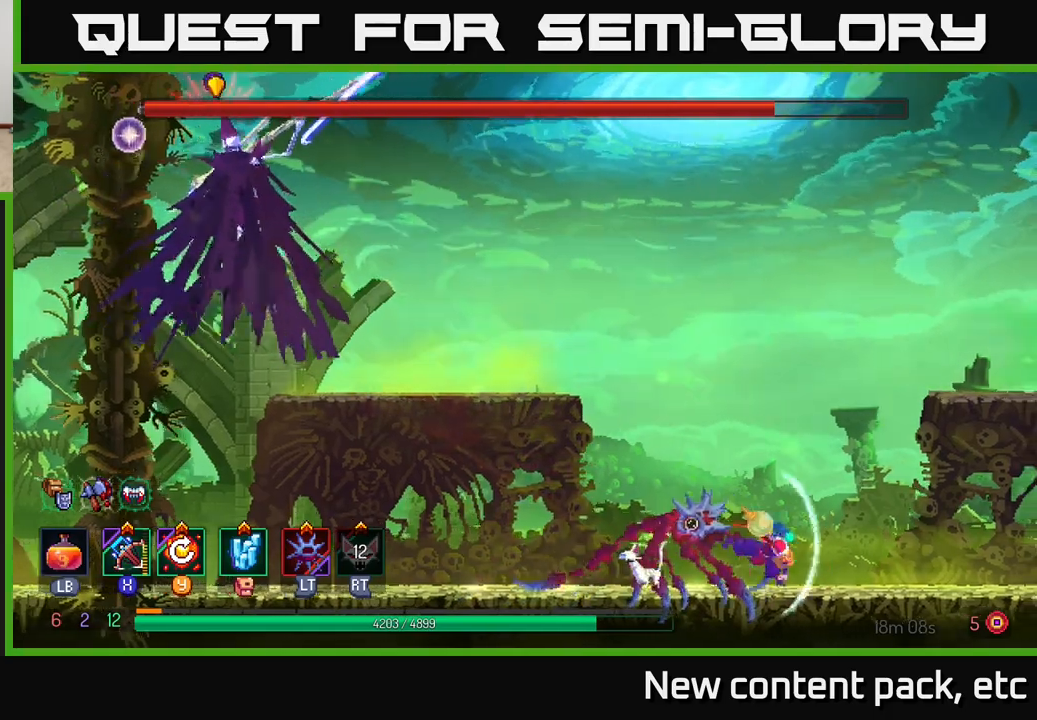
{"buttons": [], "left_stick": "right", "right_stick": "center", "events": [[67, "B", "up"], [117, "B", "down"], [217, "B", "up"]]}
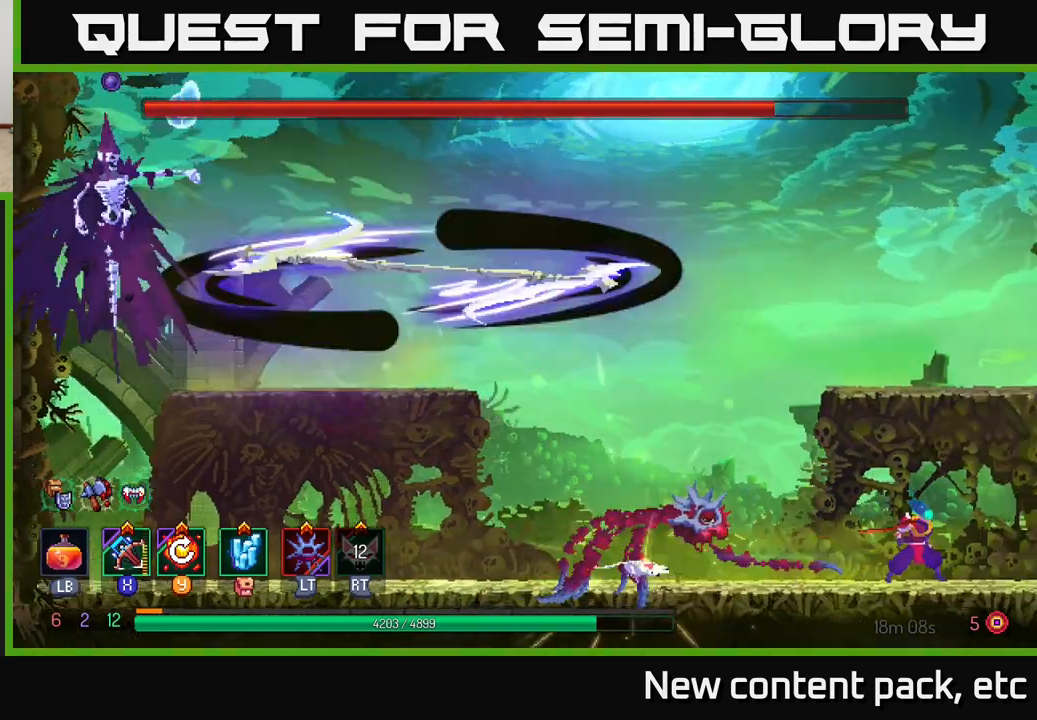
{"buttons": ["B"], "left_stick": "left", "right_stick": "center", "events": [[383, "B", "down"], [450, "B", "up"], [467, "left_stick", "left"], [483, "B", "down"]]}
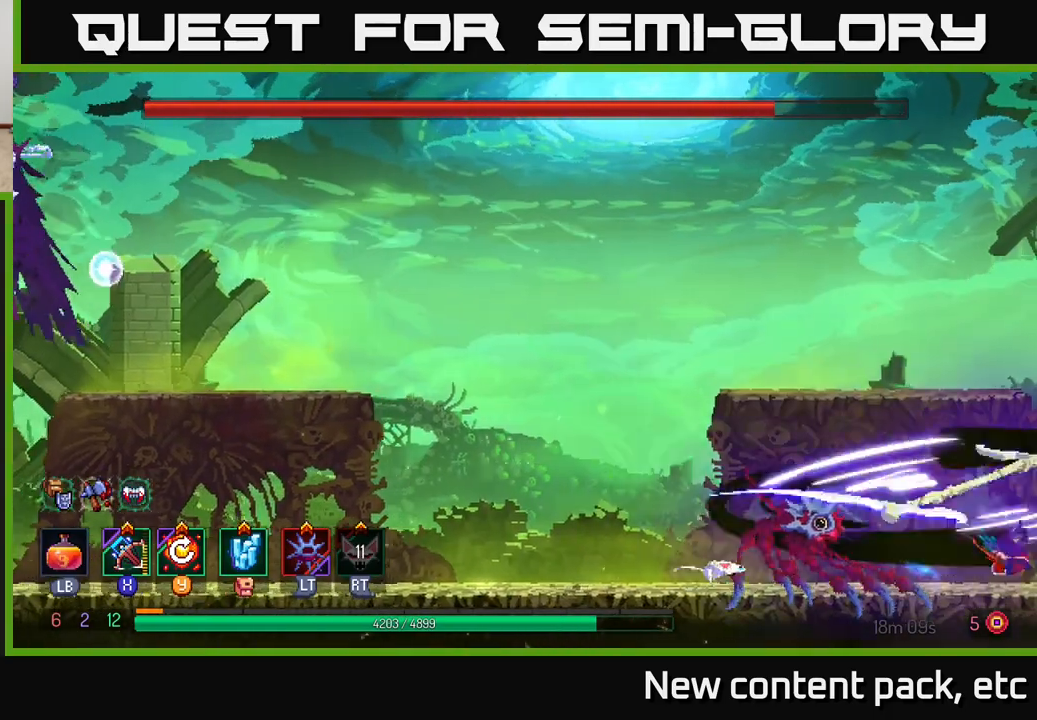
{"buttons": ["B"], "left_stick": "left", "right_stick": "center", "events": [[50, "B", "up"], [100, "B", "down"], [167, "B", "up"], [217, "B", "down"], [283, "B", "up"], [350, "B", "down"], [417, "B", "up"], [483, "B", "down"]]}
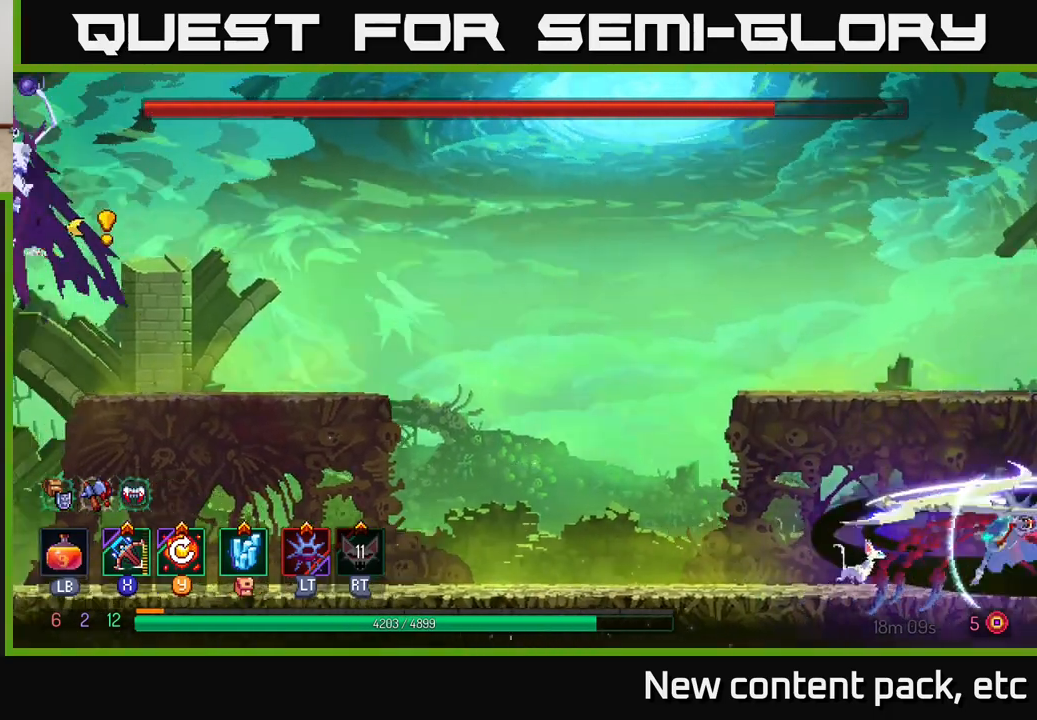
{"buttons": [], "left_stick": "left", "right_stick": "center", "events": [[67, "B", "up"], [133, "B", "down"], [200, "B", "up"], [267, "B", "down"], [350, "B", "up"], [417, "B", "down"], [500, "B", "up"]]}